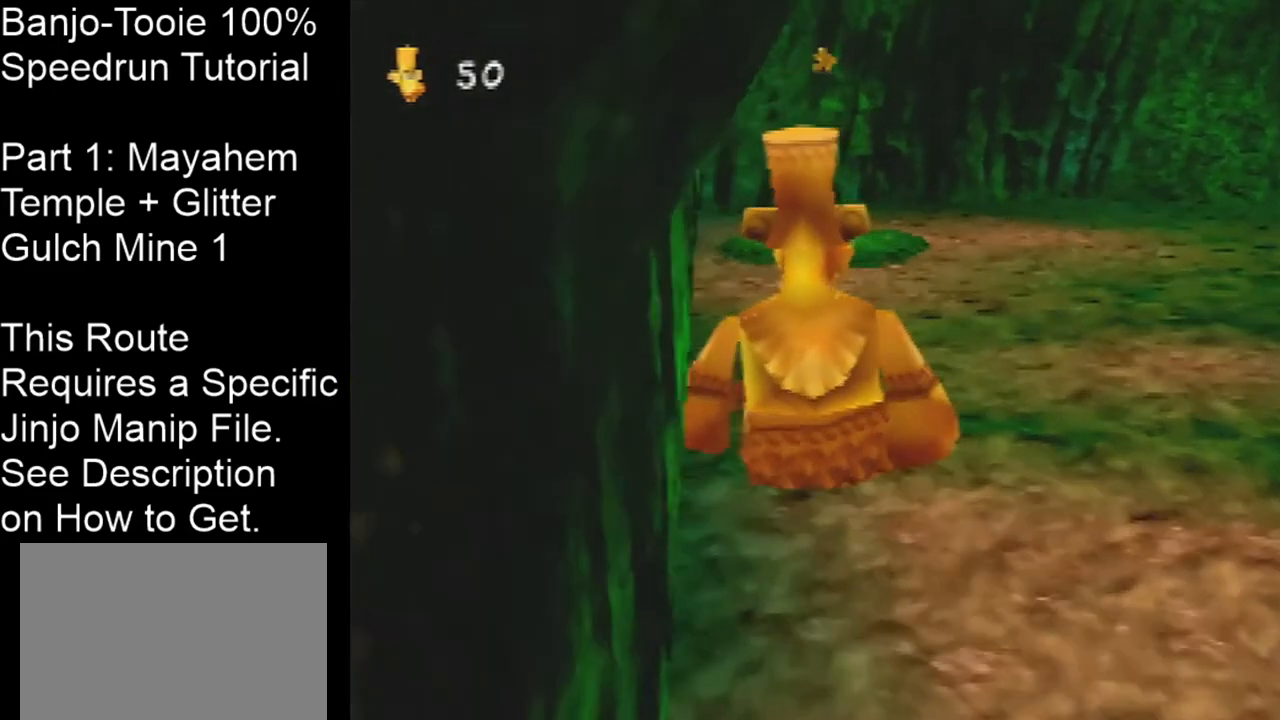
Gameplay with a controller (Nintendo layout); each line is a JSON object with the inputs held at the frame after it. "events" lists button and stick changes between this image and that frame as [ms after this image, input, new state], when the widget could be followed in between. Not read: L1 L3 R3.
{"buttons": ["R1"], "left_stick": "up", "events": []}
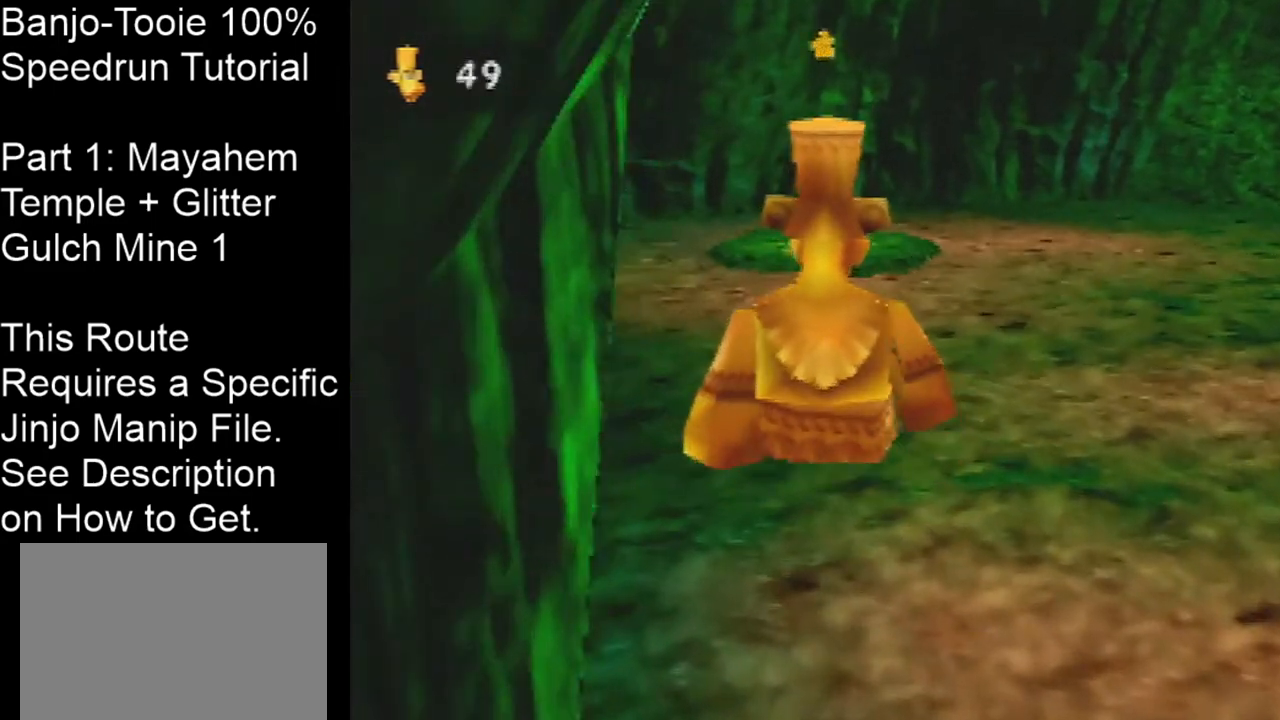
{"buttons": [], "left_stick": "up", "events": [[267, "R1", "up"]]}
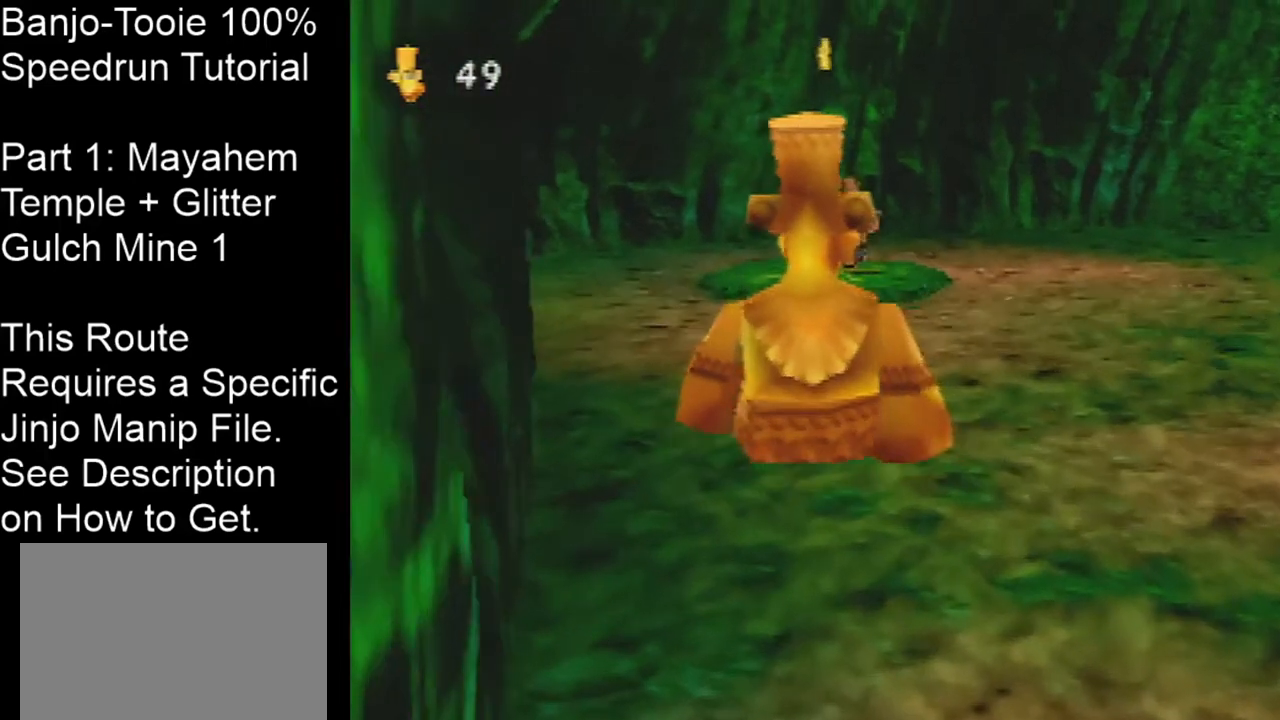
{"buttons": [], "left_stick": "up", "events": []}
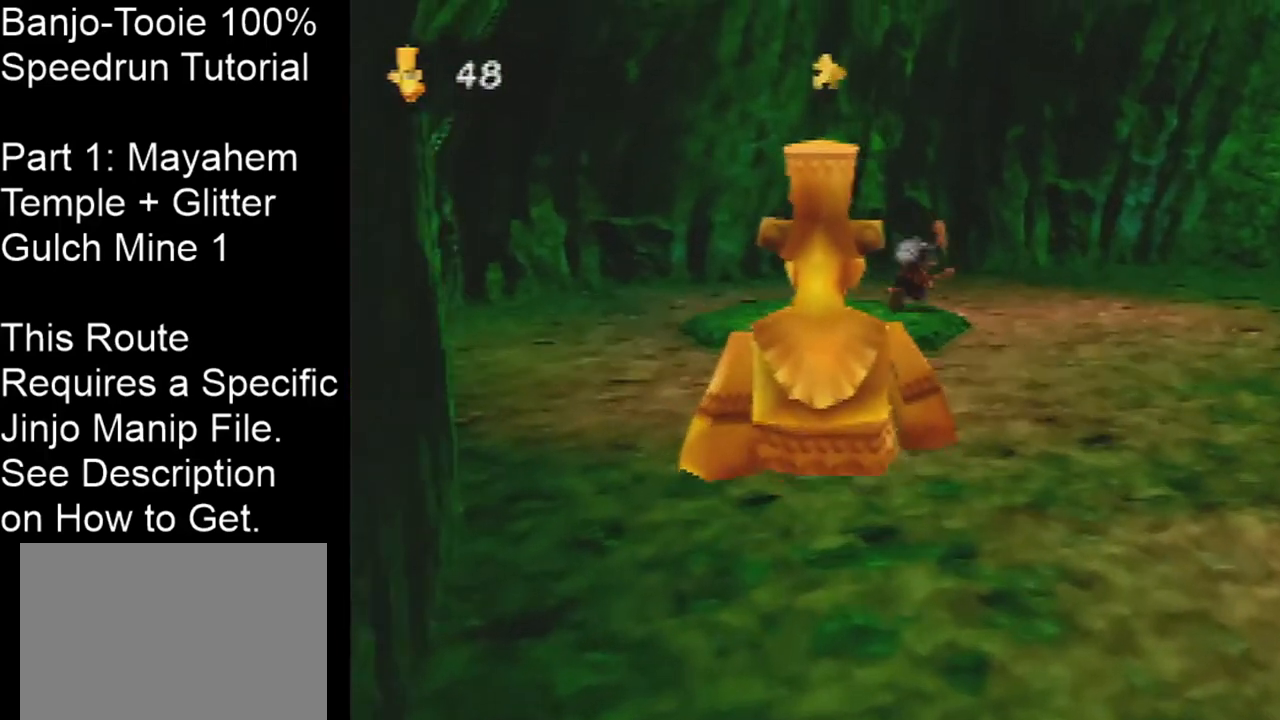
{"buttons": [], "left_stick": "up", "events": []}
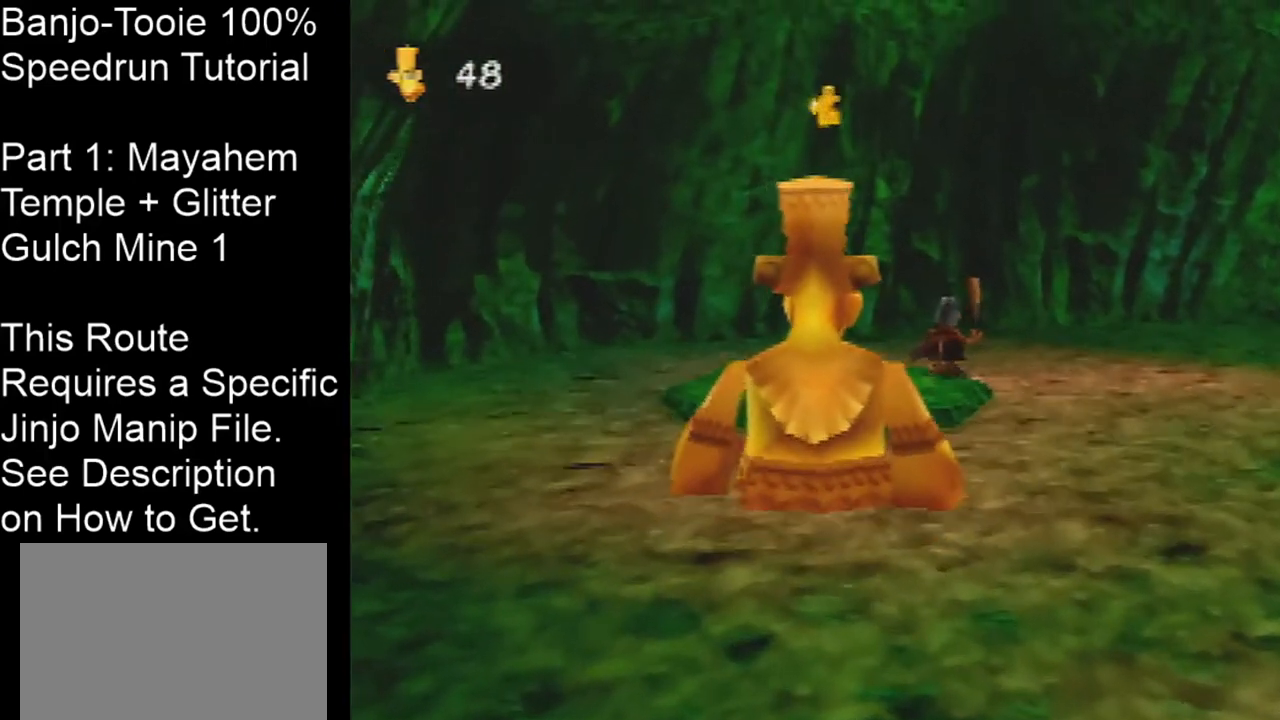
{"buttons": [], "left_stick": "up", "events": []}
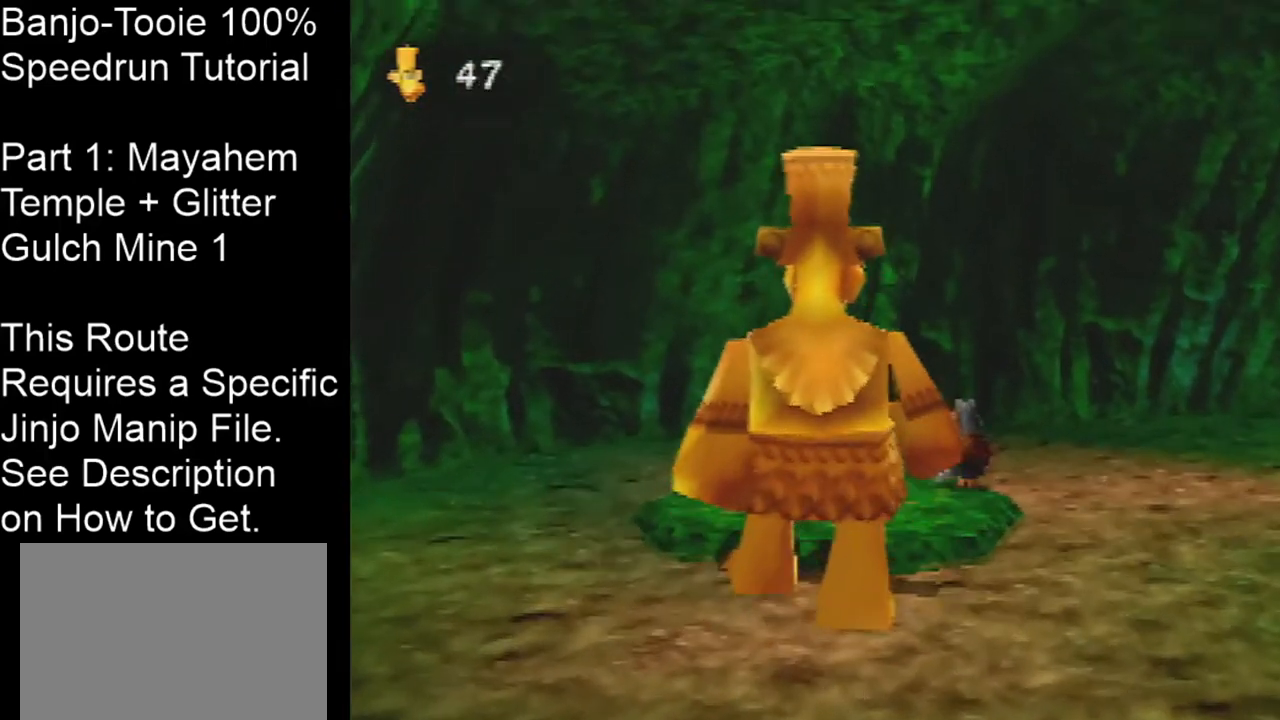
{"buttons": [], "left_stick": "up", "events": []}
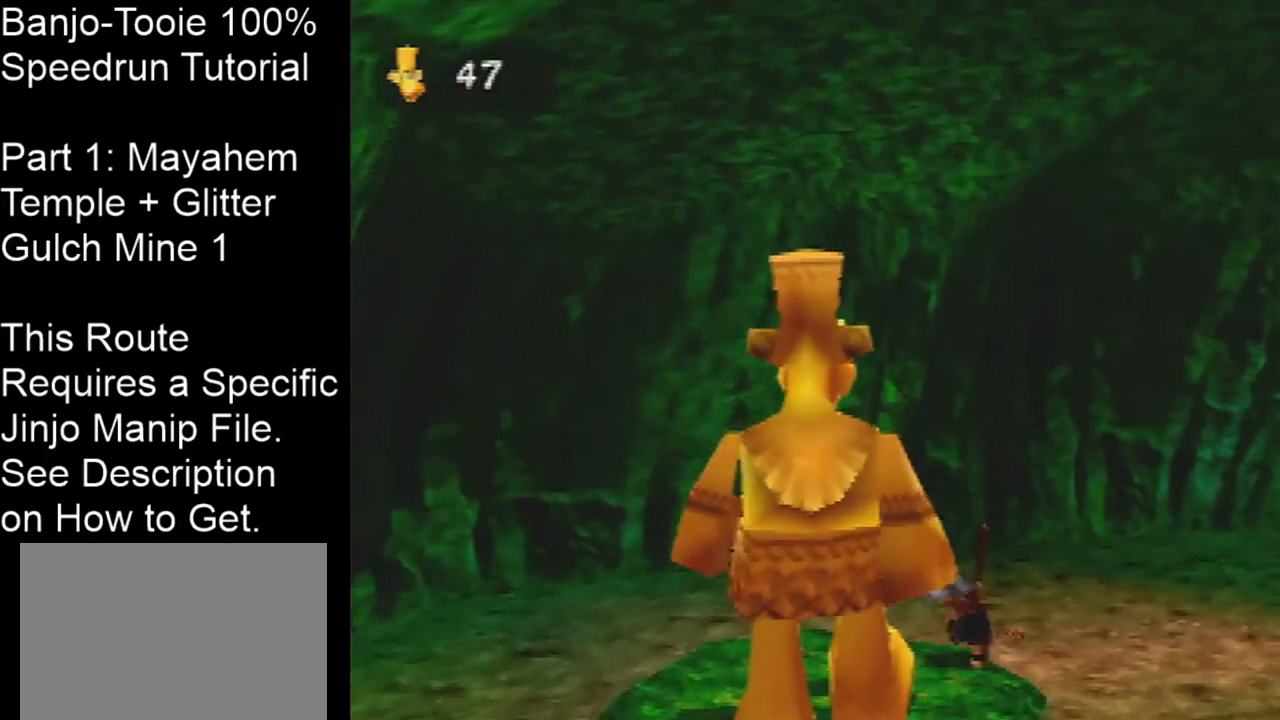
{"buttons": [], "left_stick": "down", "events": [[134, "START", "down"], [201, "START", "up"], [267, "START", "down"], [334, "left_stick", "down"], [401, "START", "up"]]}
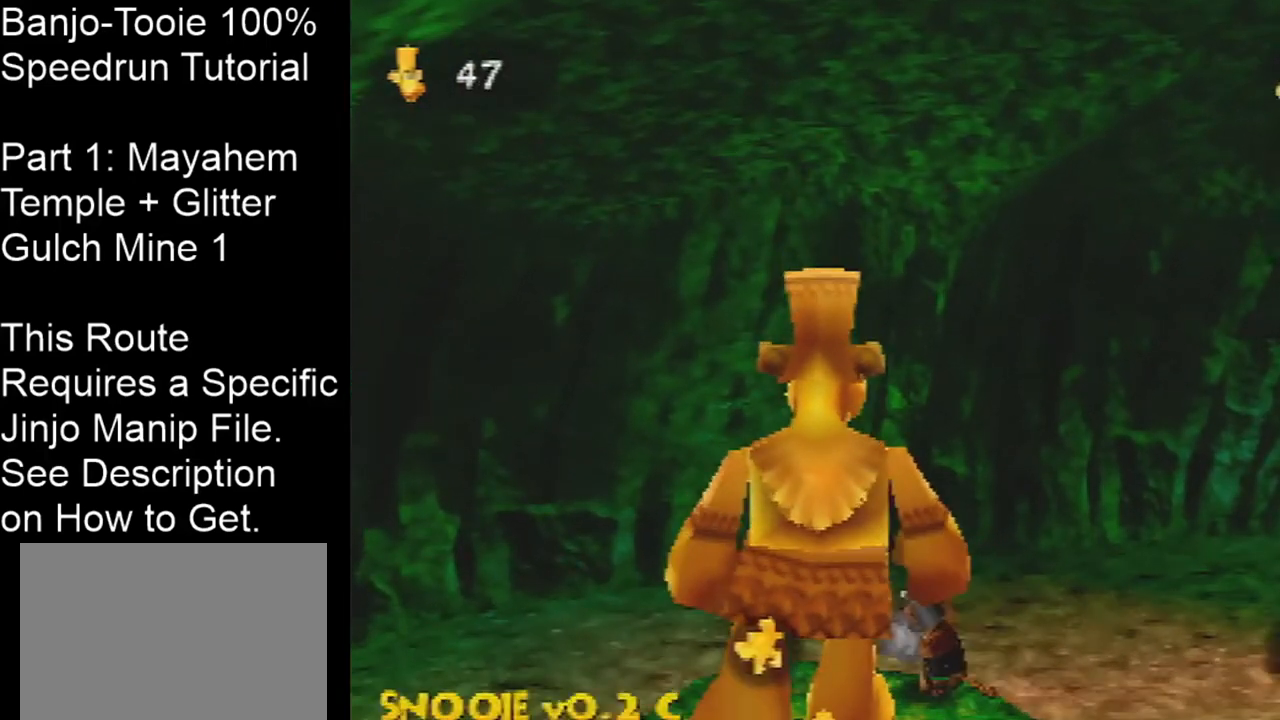
{"buttons": [], "left_stick": "down", "events": []}
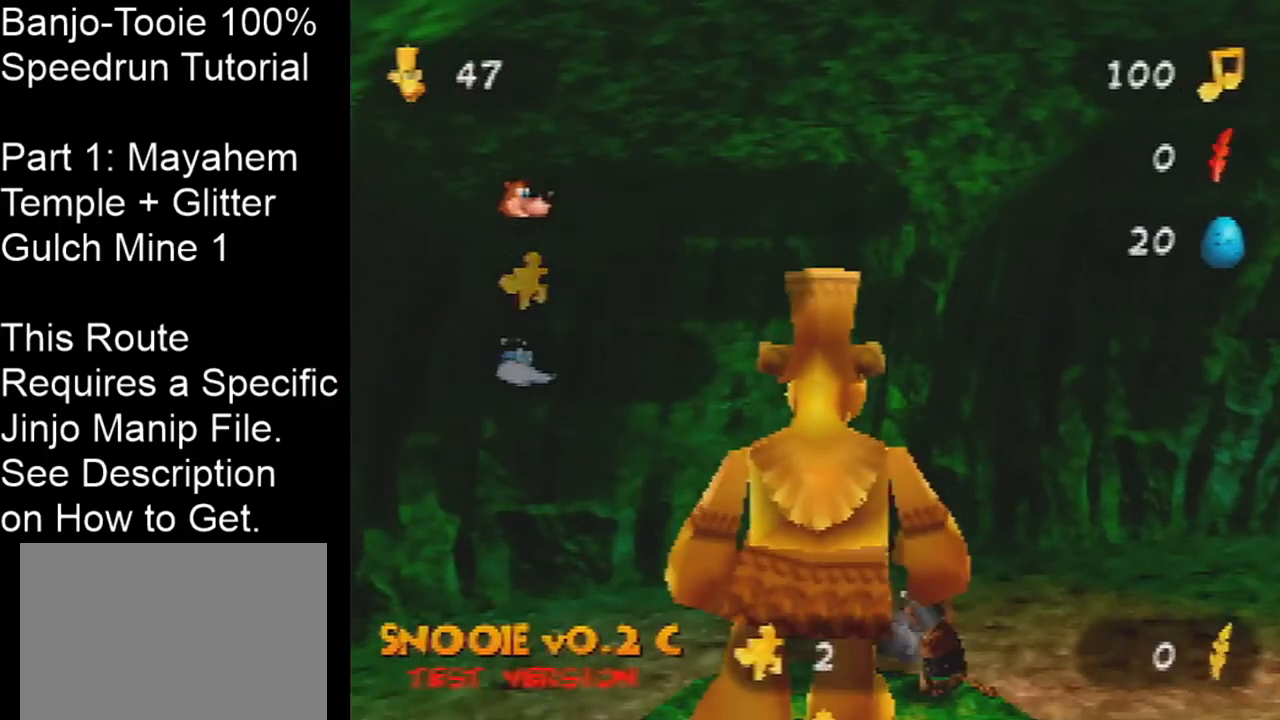
{"buttons": ["A"], "left_stick": "center", "events": [[201, "A", "down"], [201, "left_stick", "center"], [234, "A", "up"], [301, "A", "down"]]}
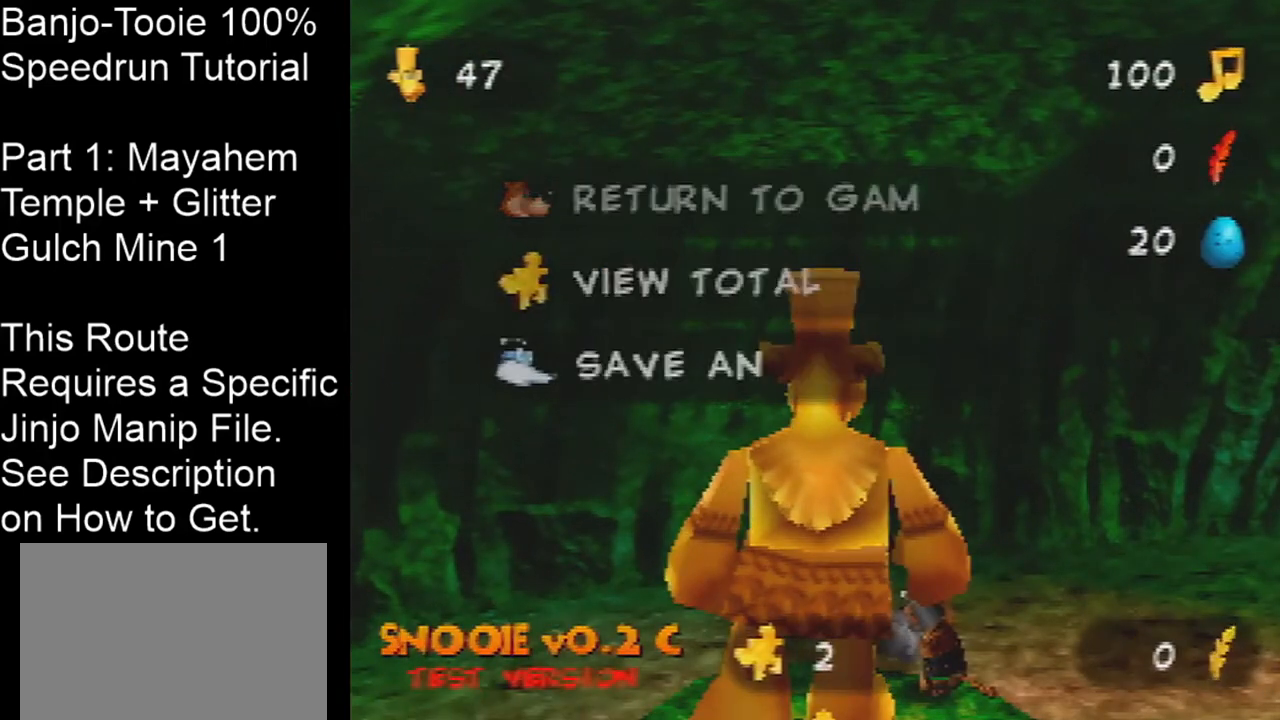
{"buttons": ["A"], "left_stick": "center", "events": []}
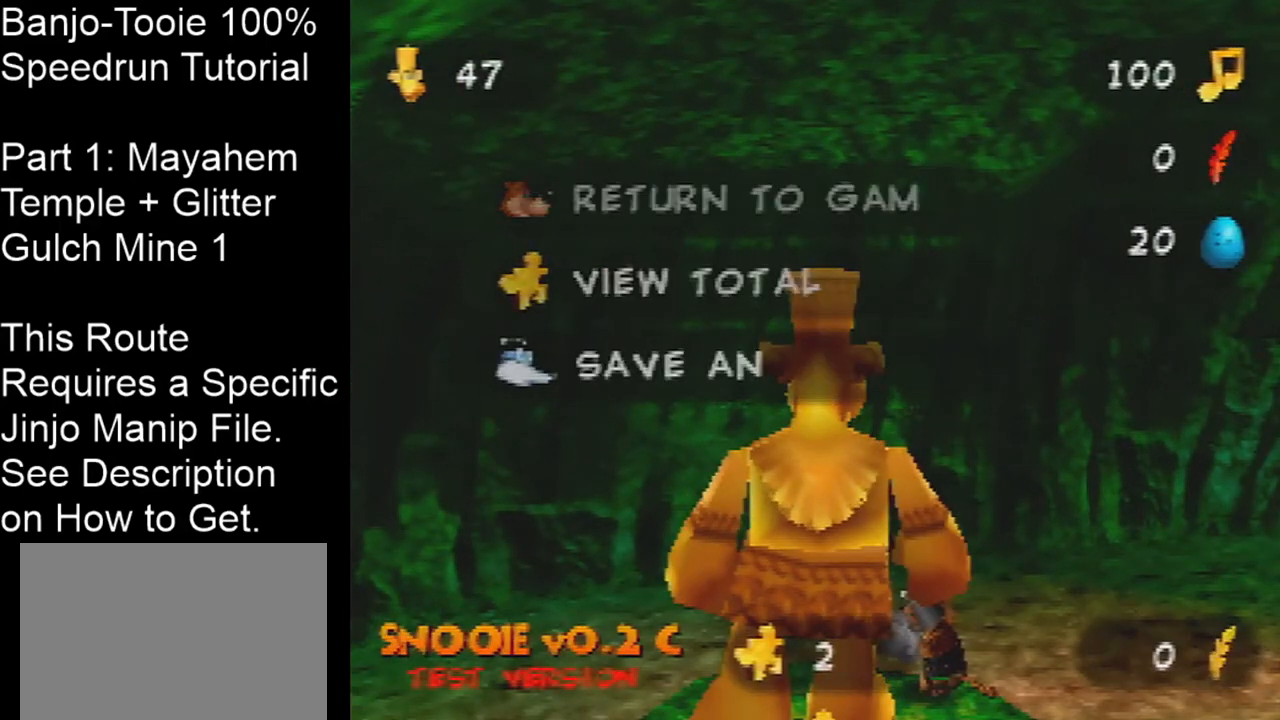
{"buttons": ["A"], "left_stick": "center", "events": [[401, "A", "up"], [467, "A", "down"]]}
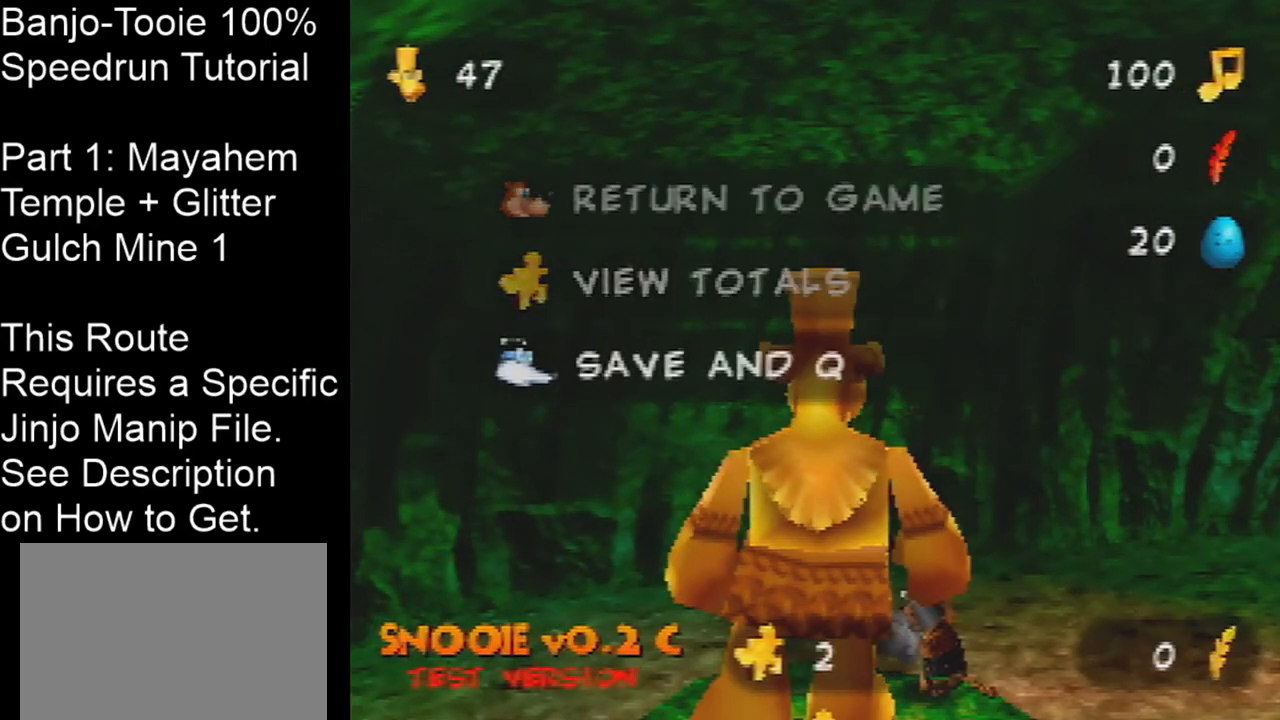
{"buttons": [], "left_stick": "center", "events": [[67, "A", "up"], [133, "A", "down"], [167, "A", "up"], [200, "A", "down"], [300, "A", "up"], [367, "A", "down"], [467, "A", "up"]]}
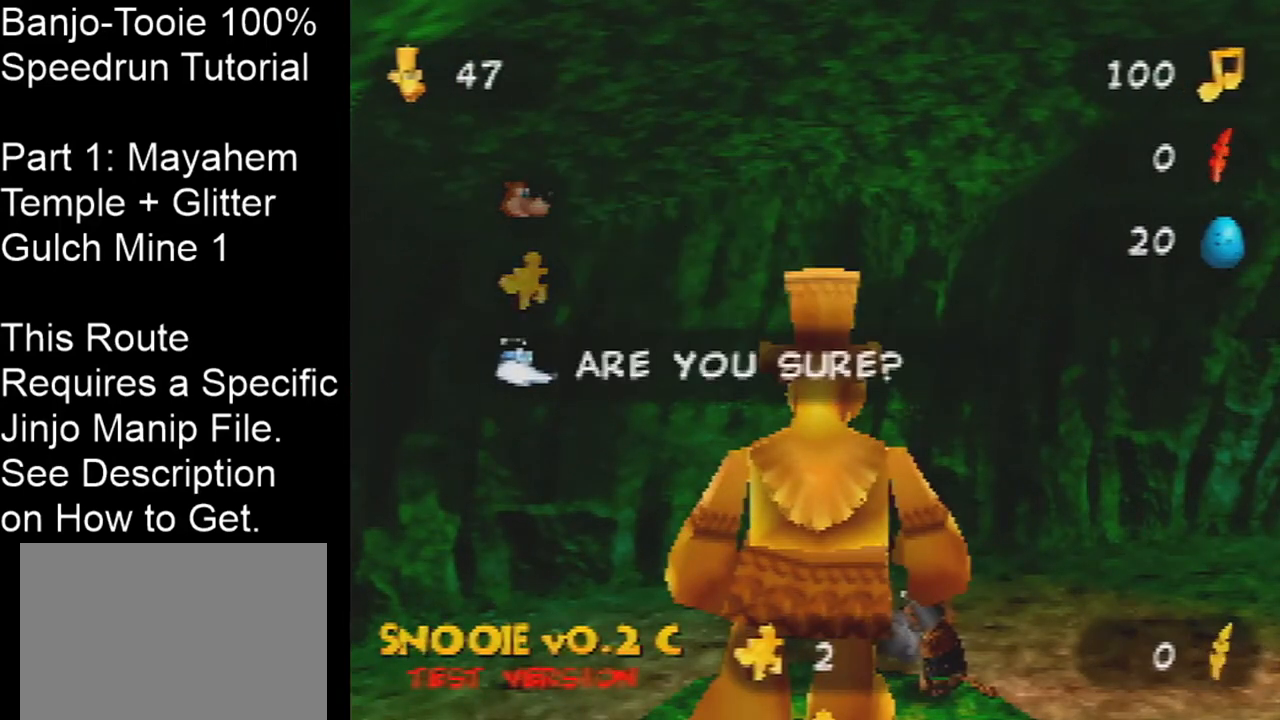
{"buttons": ["A"], "left_stick": "center", "events": [[34, "A", "down"], [100, "A", "up"], [167, "A", "down"], [201, "A", "up"], [267, "A", "down"], [367, "A", "up"], [434, "A", "down"]]}
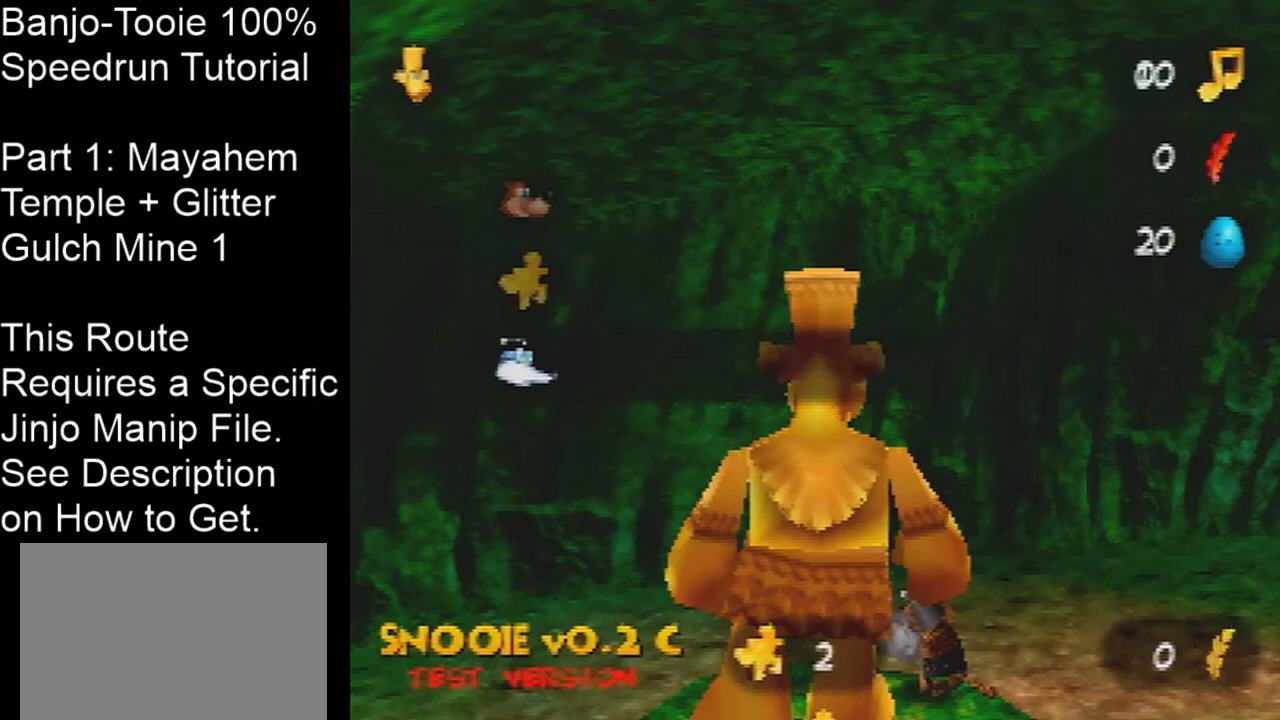
{"buttons": [], "left_stick": "center", "events": [[33, "A", "up"], [67, "A", "down"], [133, "A", "up"]]}